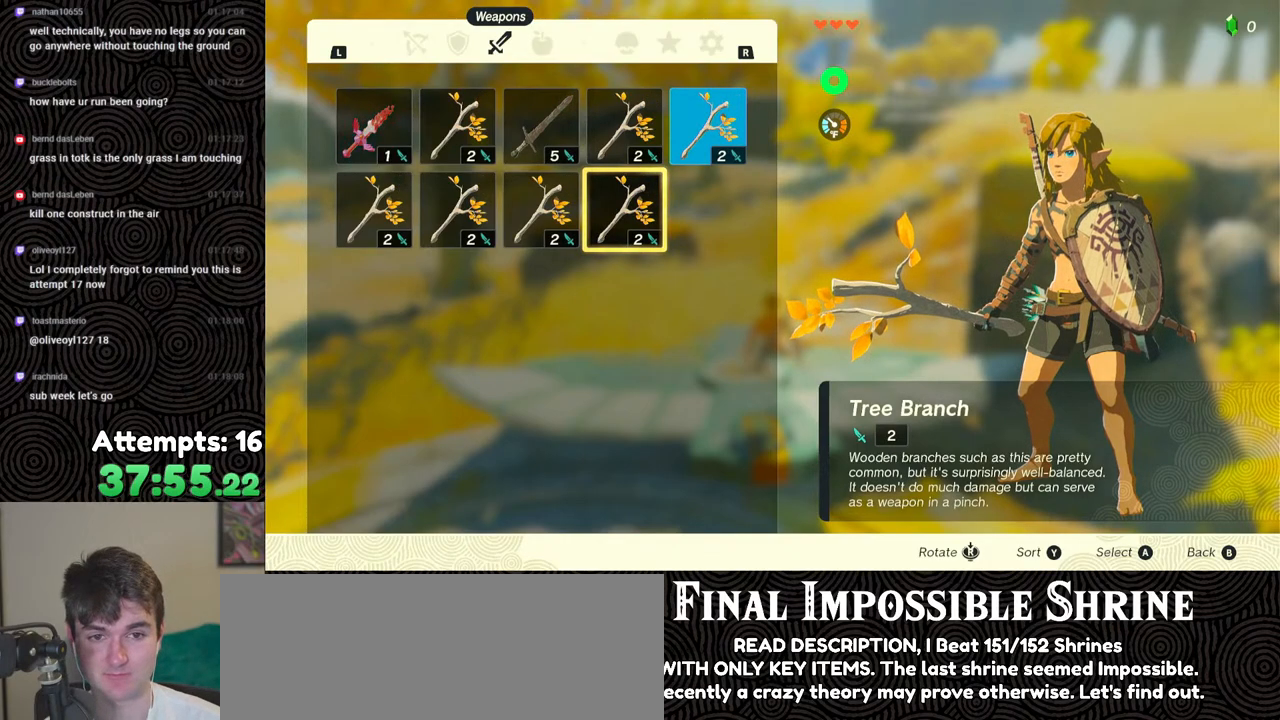
Gameplay with a controller (Nintendo layout); each line is a JSON object with the inputs held at the frame after it. "events" lists button and stick changes between this image and that frame as [ms after this image, input, new state], when the widget could be followed in between. Not read: L3 R3.
{"buttons": ["DPAD_DOWN"], "left_stick": "center", "right_stick": "center", "events": [[400, "A", "down"], [483, "A", "up"], [500, "DPAD_DOWN", "down"]]}
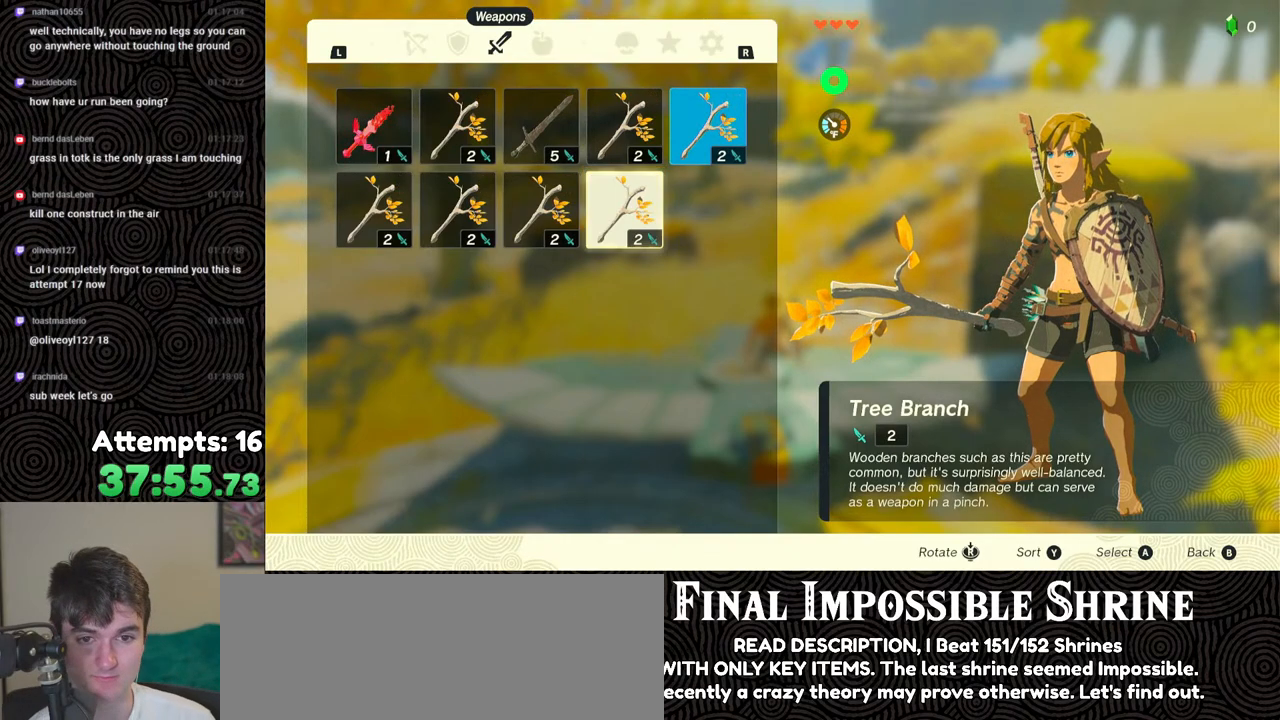
{"buttons": ["DPAD_DOWN"], "left_stick": "center", "right_stick": "center", "events": [[100, "A", "down"], [100, "DPAD_DOWN", "up"], [167, "A", "up"], [267, "DPAD_UP", "down"], [317, "DPAD_LEFT", "down"], [350, "DPAD_UP", "up"], [367, "A", "down"], [367, "DPAD_LEFT", "up"], [467, "A", "up"], [483, "DPAD_DOWN", "down"]]}
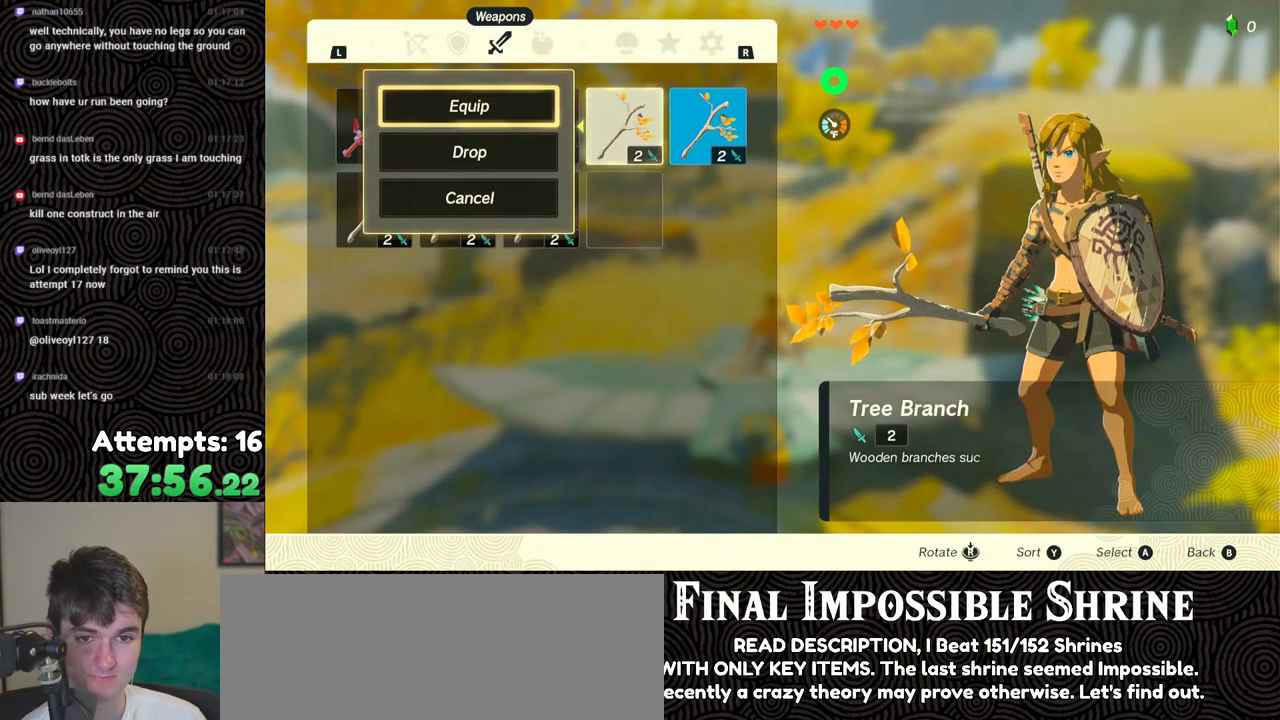
{"buttons": ["A"], "left_stick": "center", "right_stick": "center", "events": [[50, "A", "down"], [50, "DPAD_DOWN", "up"], [150, "A", "up"], [183, "DPAD_RIGHT", "down"], [250, "A", "down"], [267, "DPAD_RIGHT", "up"], [333, "A", "up"], [467, "A", "down"]]}
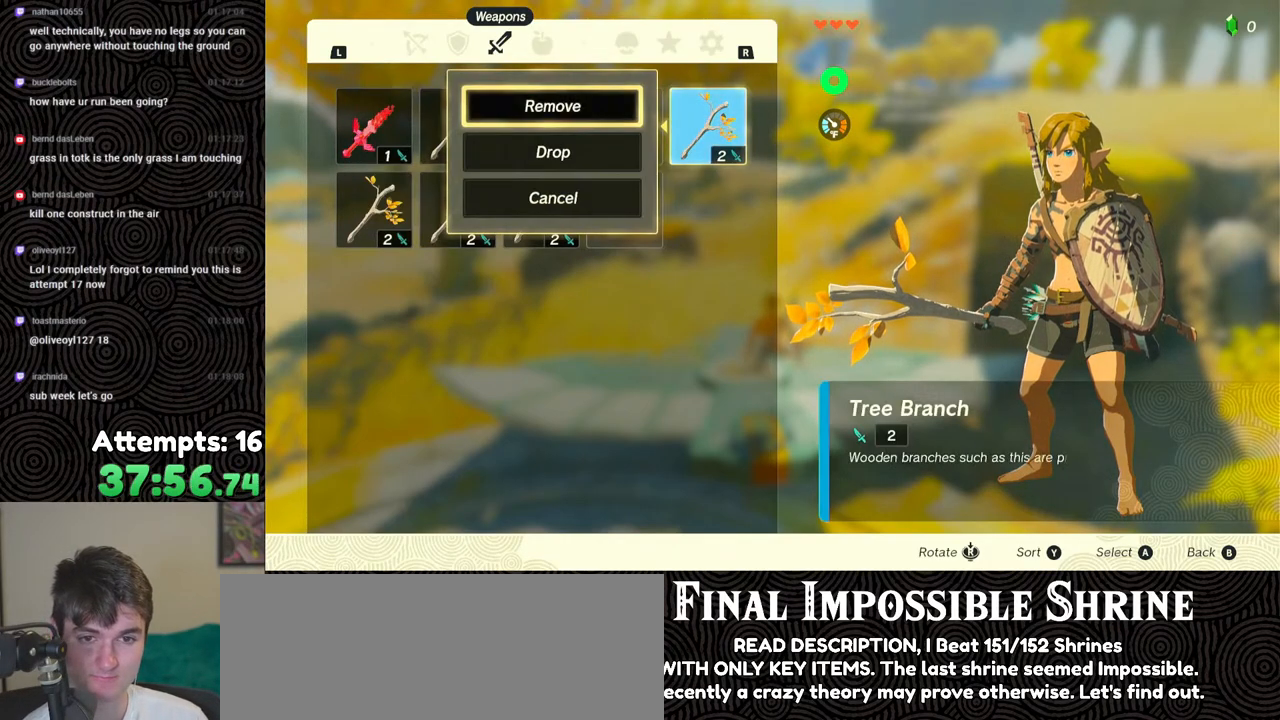
{"buttons": [], "left_stick": "center", "right_stick": "center", "events": [[50, "A", "up"]]}
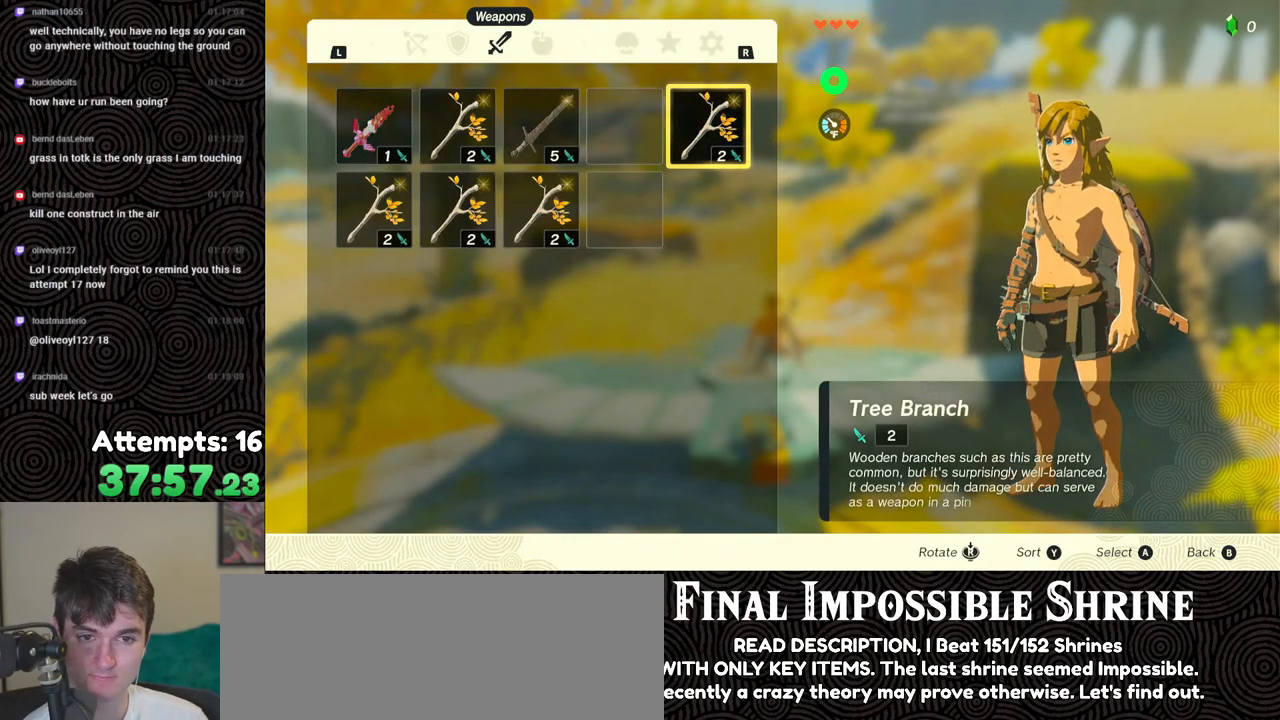
{"buttons": [], "left_stick": "center", "right_stick": "center", "events": [[100, "B", "down"], [183, "B", "up"], [417, "A", "down"], [483, "A", "up"]]}
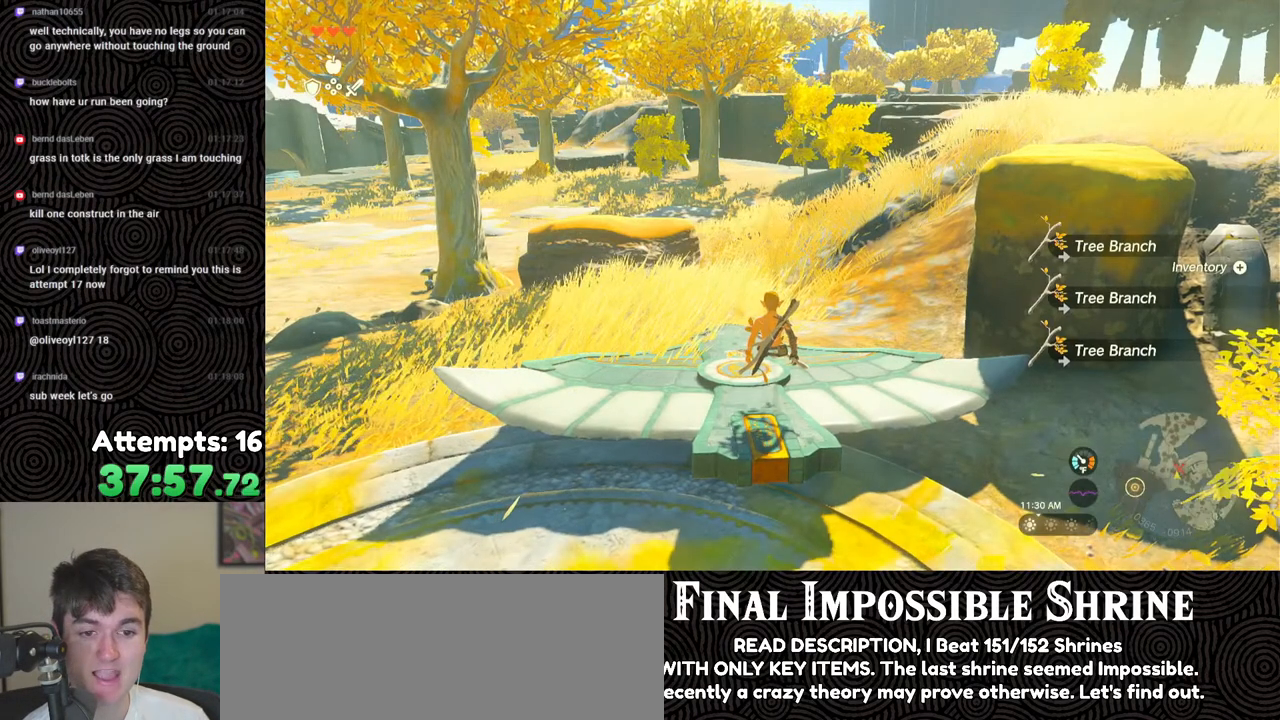
{"buttons": ["A"], "left_stick": "center", "right_stick": "center", "events": [[17, "left_stick", "down"], [50, "A", "down"], [117, "A", "up"], [133, "left_stick", "center"], [183, "A", "down"], [250, "A", "up"], [300, "left_stick", "up"], [317, "A", "down"], [383, "A", "up"], [417, "left_stick", "center"], [433, "A", "down"]]}
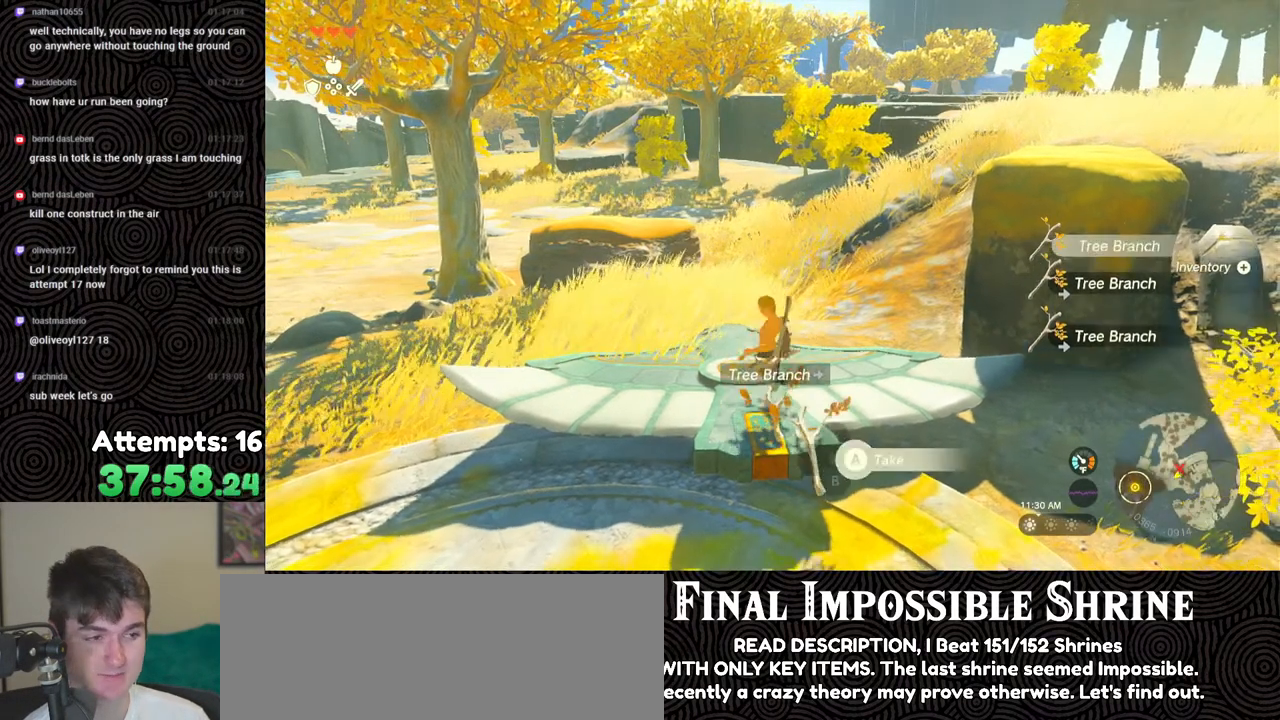
{"buttons": [], "left_stick": "center", "right_stick": "left", "events": [[17, "A", "up"], [50, "A", "down"], [150, "A", "up"], [183, "A", "down"], [250, "A", "up"], [350, "left_stick", "up"], [383, "right_stick", "left"], [467, "left_stick", "center"]]}
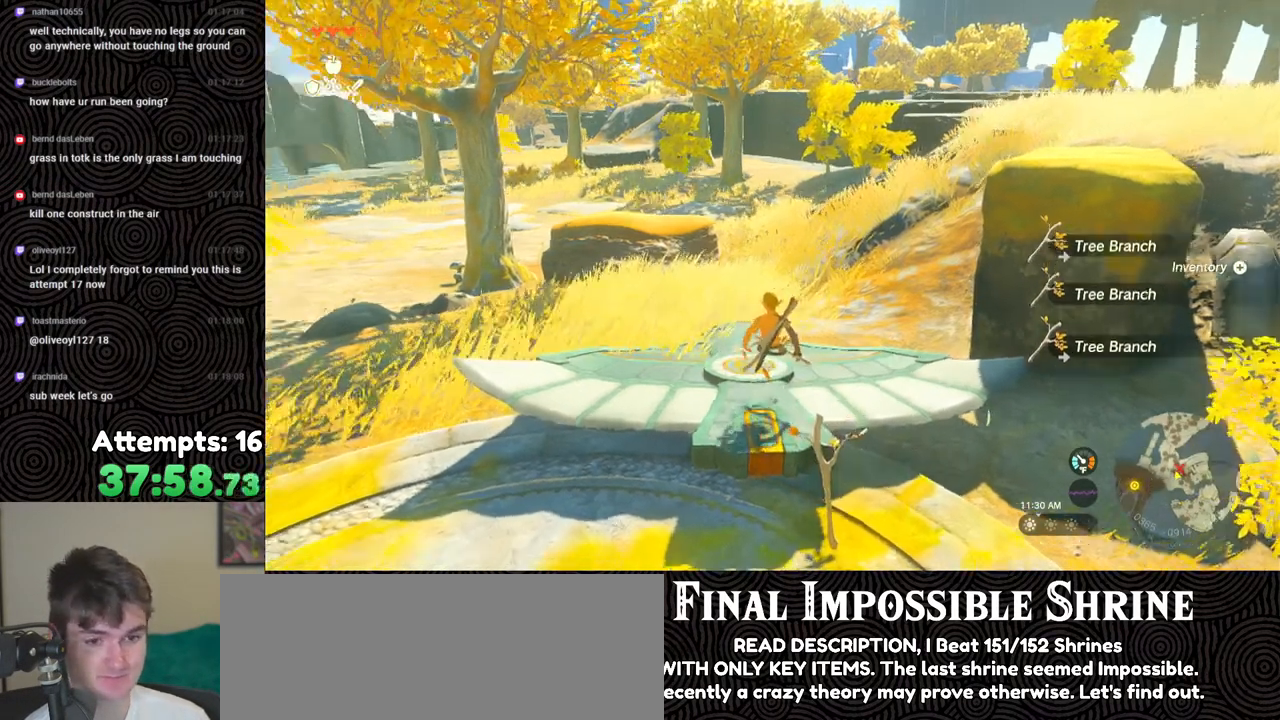
{"buttons": ["A"], "left_stick": "center", "right_stick": "center", "events": [[100, "right_stick", "center"], [117, "left_stick", "down"], [200, "A", "down"], [267, "left_stick", "center"], [283, "A", "up"], [333, "A", "down"], [433, "A", "up"], [483, "A", "down"]]}
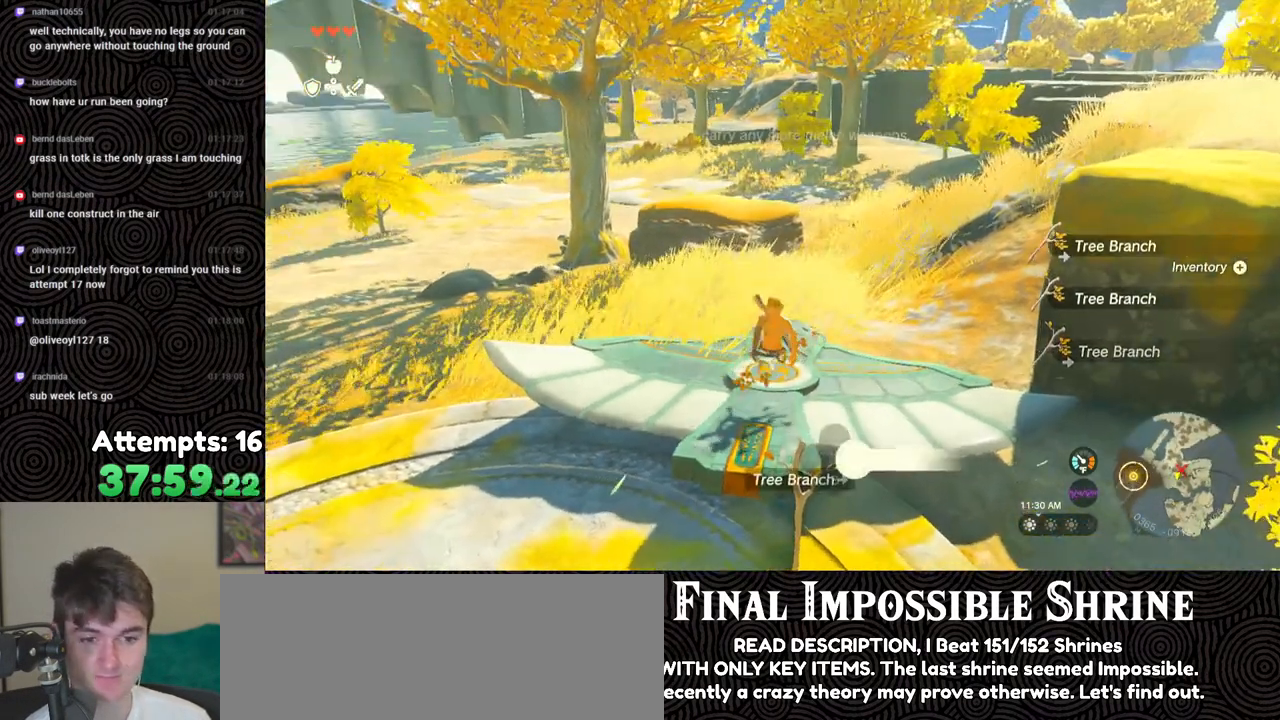
{"buttons": [], "left_stick": "center", "right_stick": "center", "events": [[50, "A", "up"], [67, "left_stick", "up"], [167, "left_stick", "center"], [233, "START", "down"], [367, "START", "up"]]}
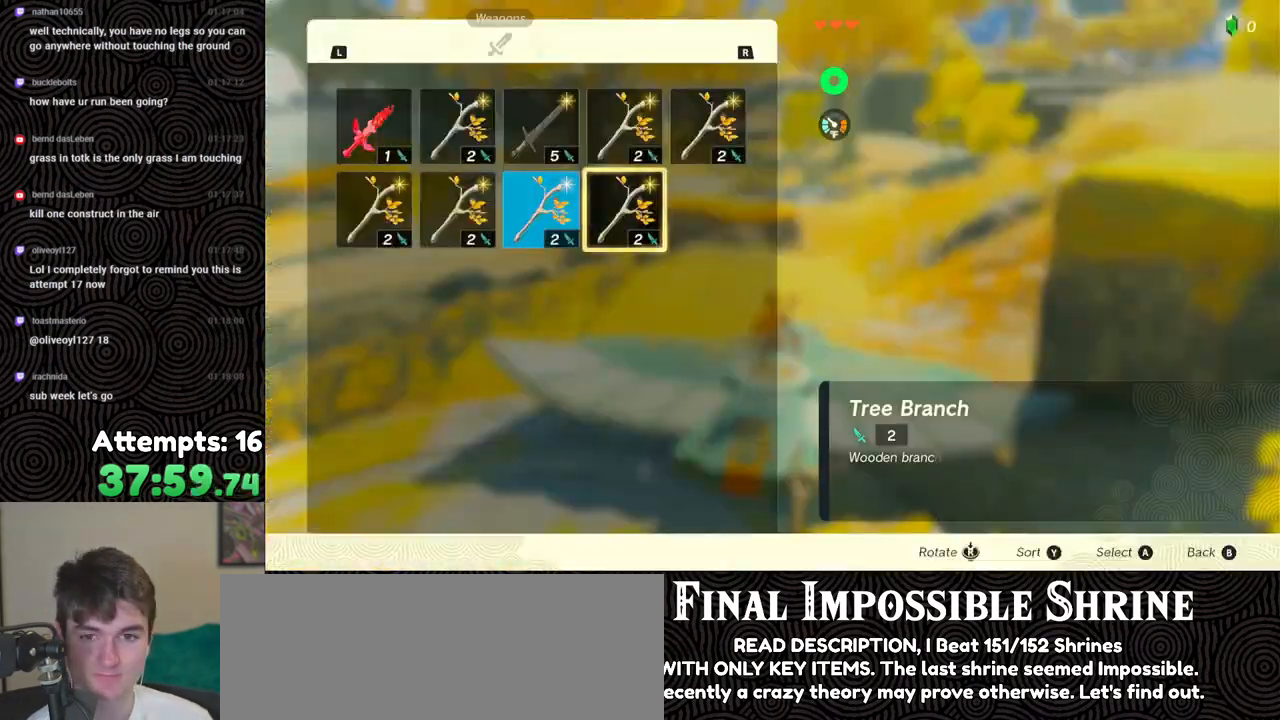
{"buttons": ["A"], "left_stick": "center", "right_stick": "center", "events": [[417, "A", "down"]]}
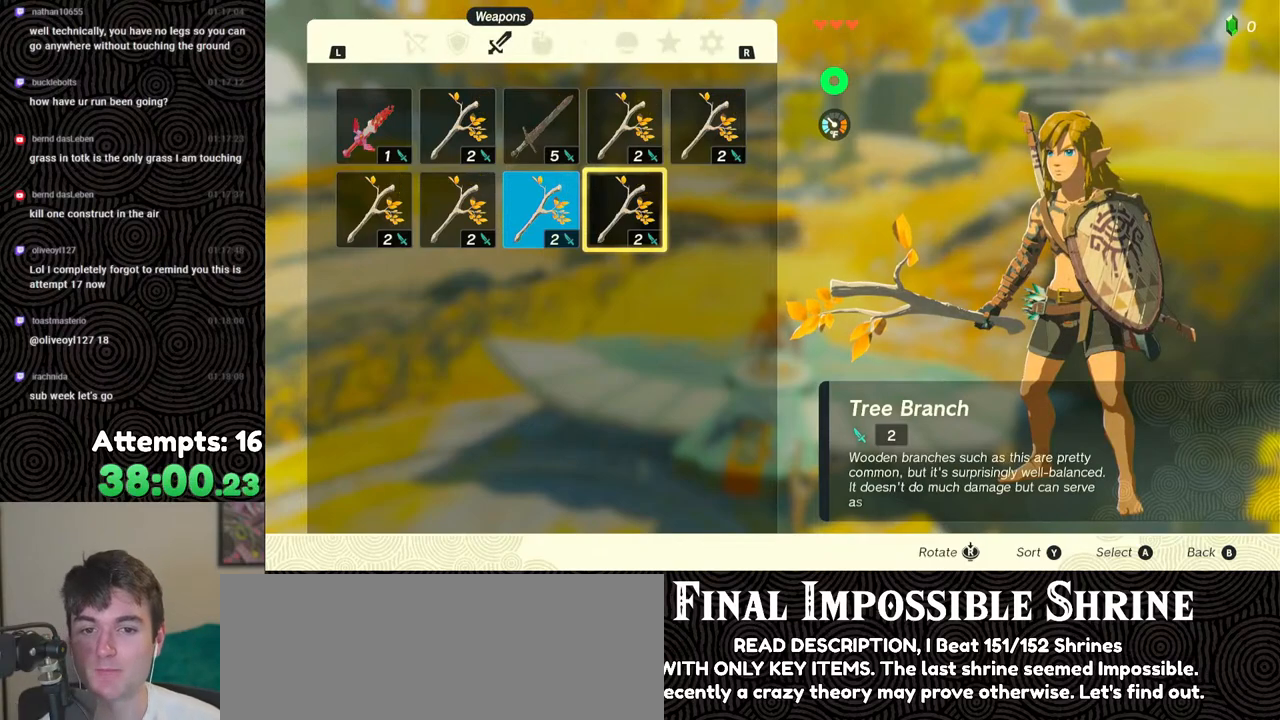
{"buttons": ["DPAD_LEFT"], "left_stick": "center", "right_stick": "center", "events": [[50, "A", "up"], [67, "DPAD_DOWN", "down"], [150, "DPAD_DOWN", "up"], [167, "A", "down"], [267, "A", "up"], [283, "DPAD_LEFT", "down"], [367, "DPAD_LEFT", "up"], [433, "DPAD_LEFT", "down"]]}
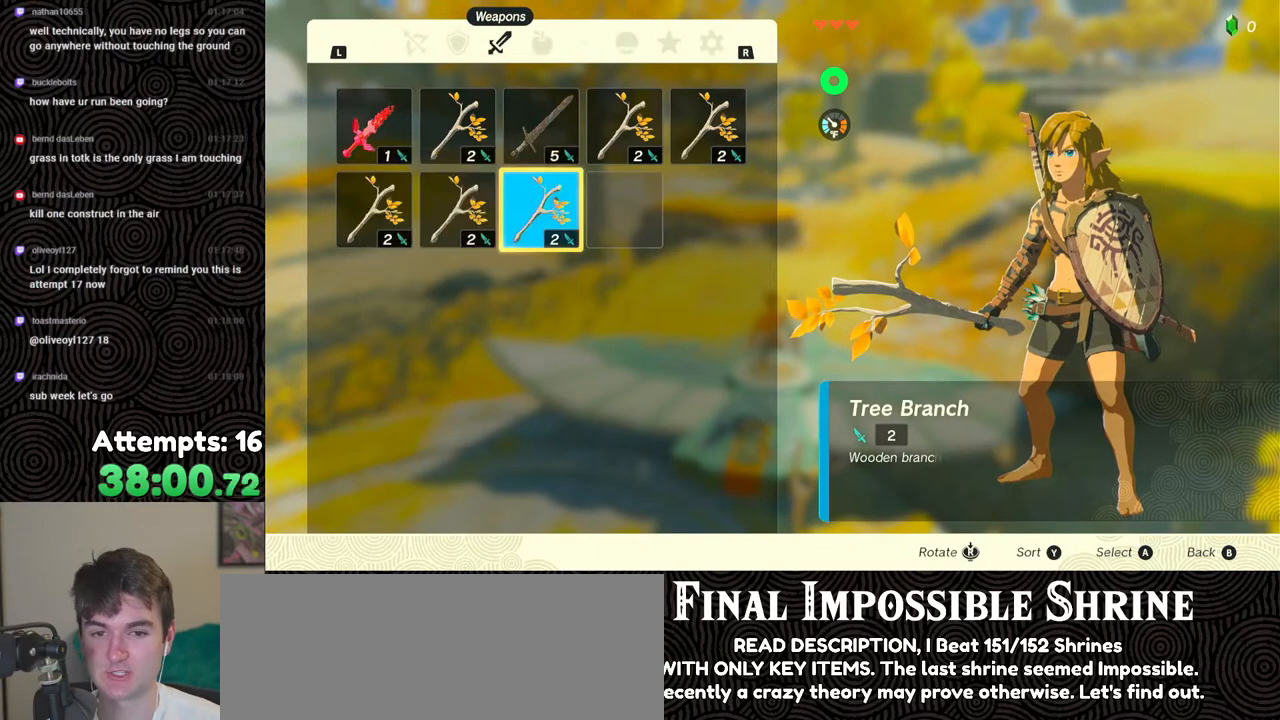
{"buttons": ["A"], "left_stick": "center", "right_stick": "center", "events": [[33, "DPAD_LEFT", "up"], [217, "A", "down"], [317, "A", "up"], [317, "DPAD_DOWN", "down"], [417, "DPAD_DOWN", "up"], [467, "A", "down"]]}
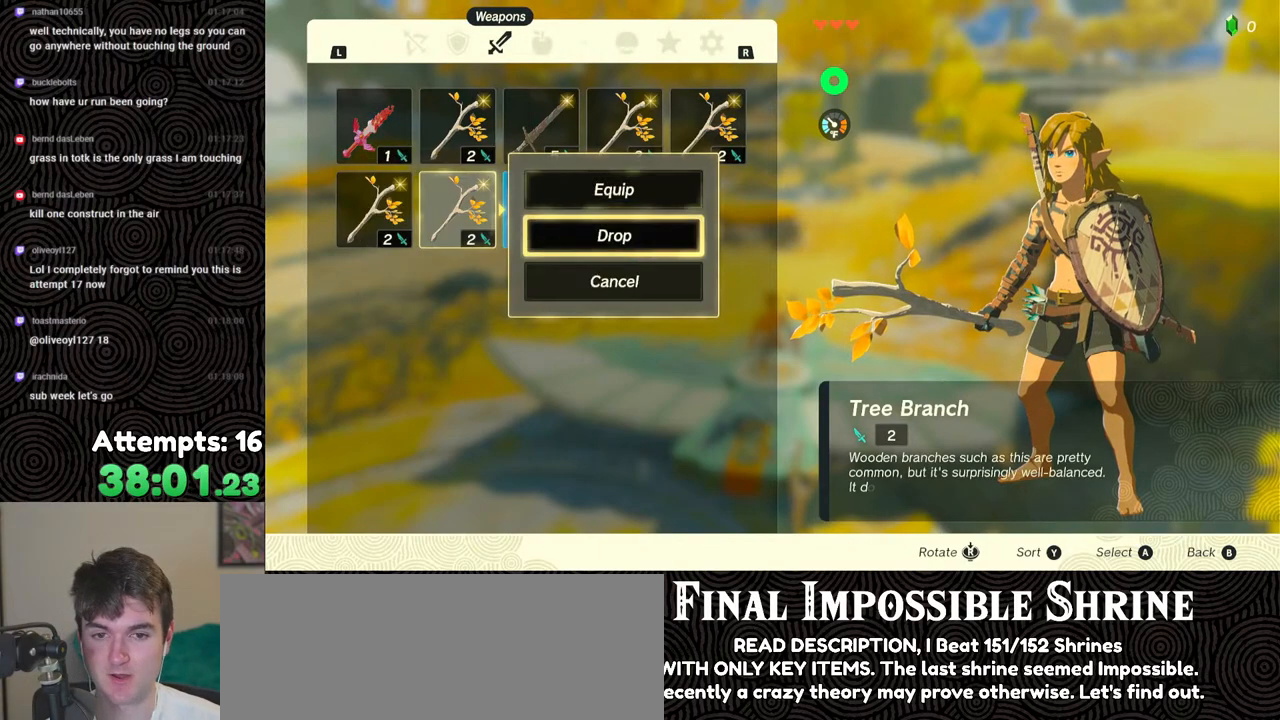
{"buttons": [], "left_stick": "center", "right_stick": "center", "events": [[83, "A", "up"], [117, "DPAD_RIGHT", "down"], [200, "DPAD_RIGHT", "up"], [267, "A", "down"], [367, "A", "up"], [417, "DPAD_DOWN", "down"], [500, "DPAD_DOWN", "up"]]}
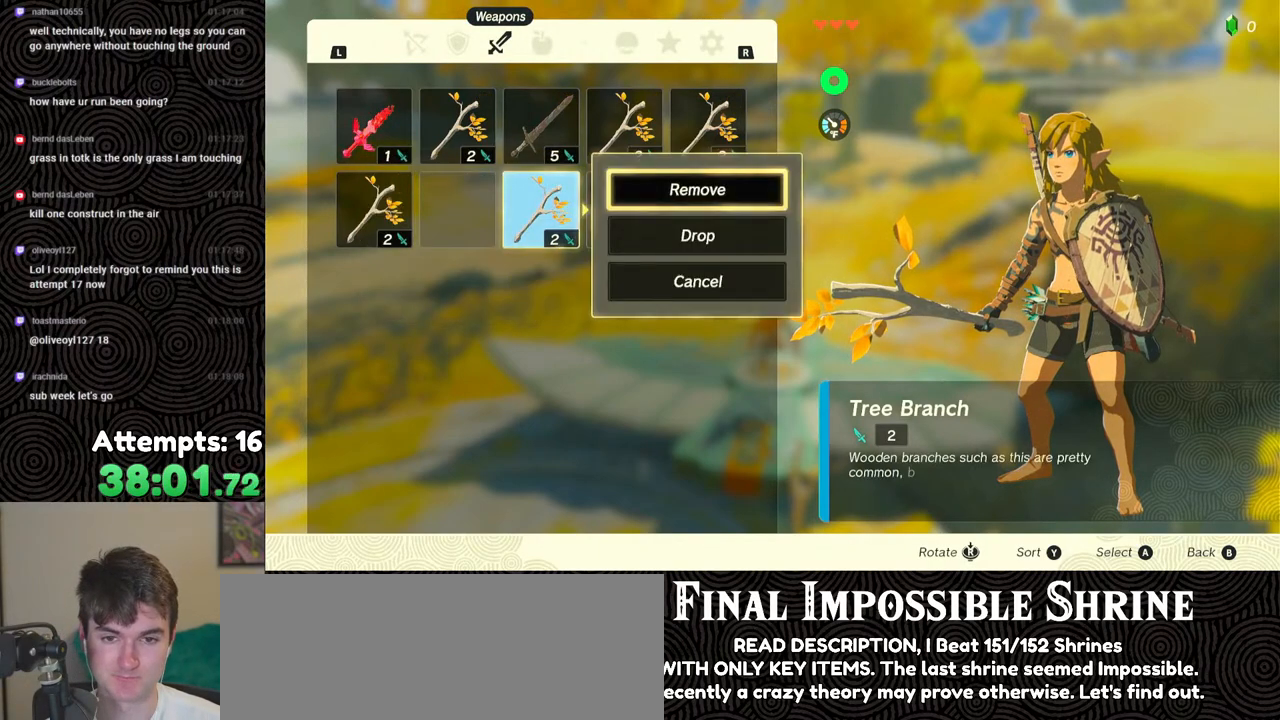
{"buttons": ["A"], "left_stick": "center", "right_stick": "center", "events": [[100, "DPAD_LEFT", "down"], [183, "DPAD_LEFT", "up"], [450, "A", "down"]]}
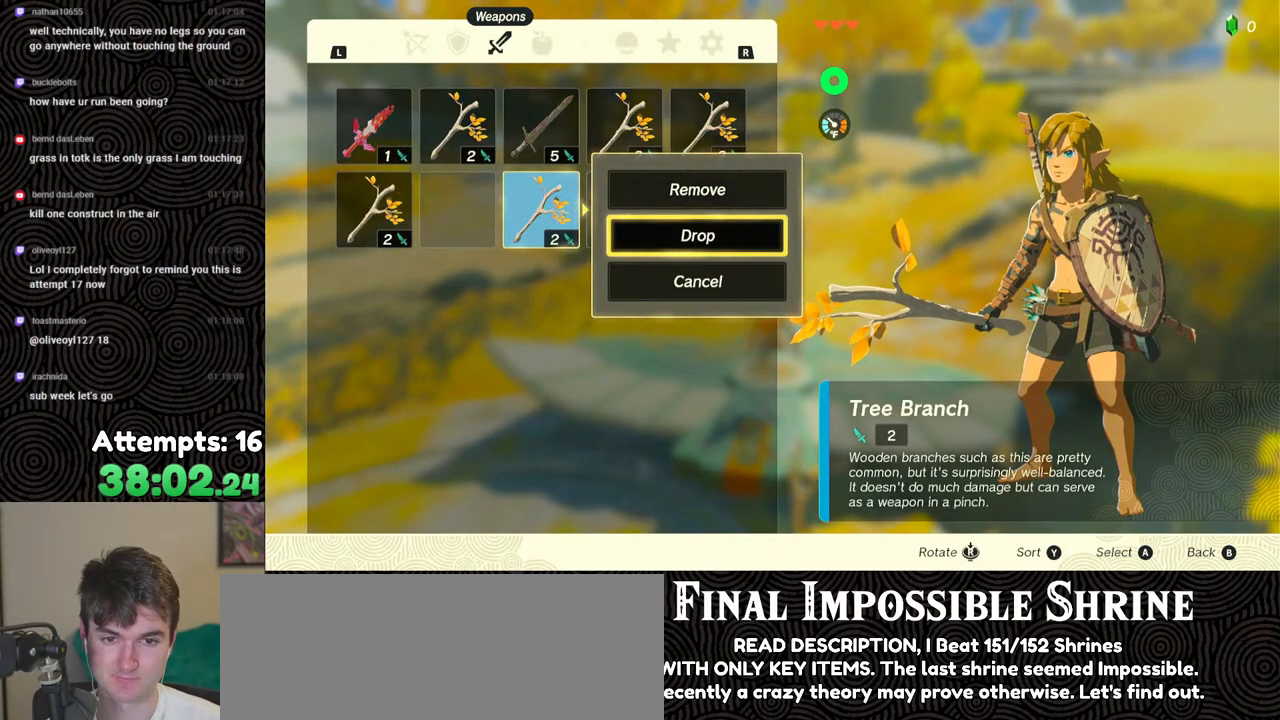
{"buttons": ["A"], "left_stick": "center", "right_stick": "center", "events": [[50, "A", "up"], [50, "DPAD_LEFT", "down"], [133, "DPAD_LEFT", "up"], [217, "DPAD_LEFT", "down"], [300, "DPAD_LEFT", "up"], [333, "A", "down"], [400, "A", "up"], [467, "A", "down"]]}
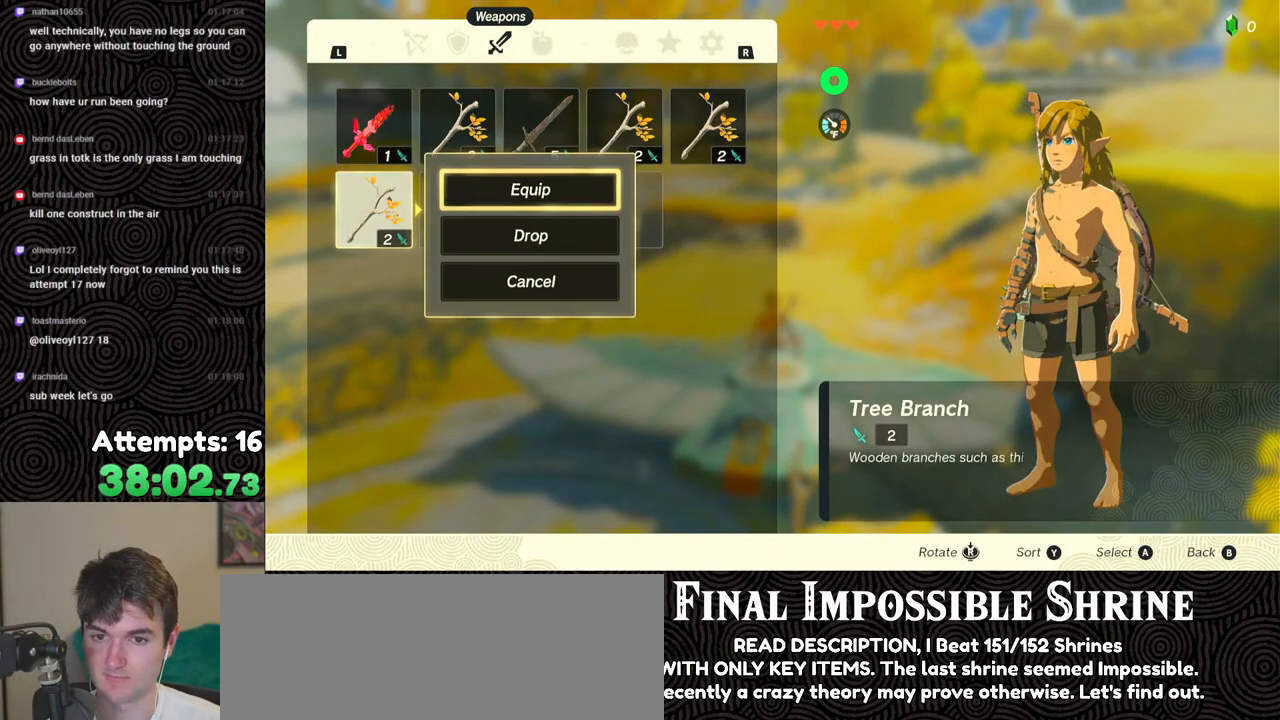
{"buttons": ["START"], "left_stick": "center", "right_stick": "center", "events": [[50, "A", "up"], [350, "START", "down"], [467, "START", "up"], [500, "START", "down"]]}
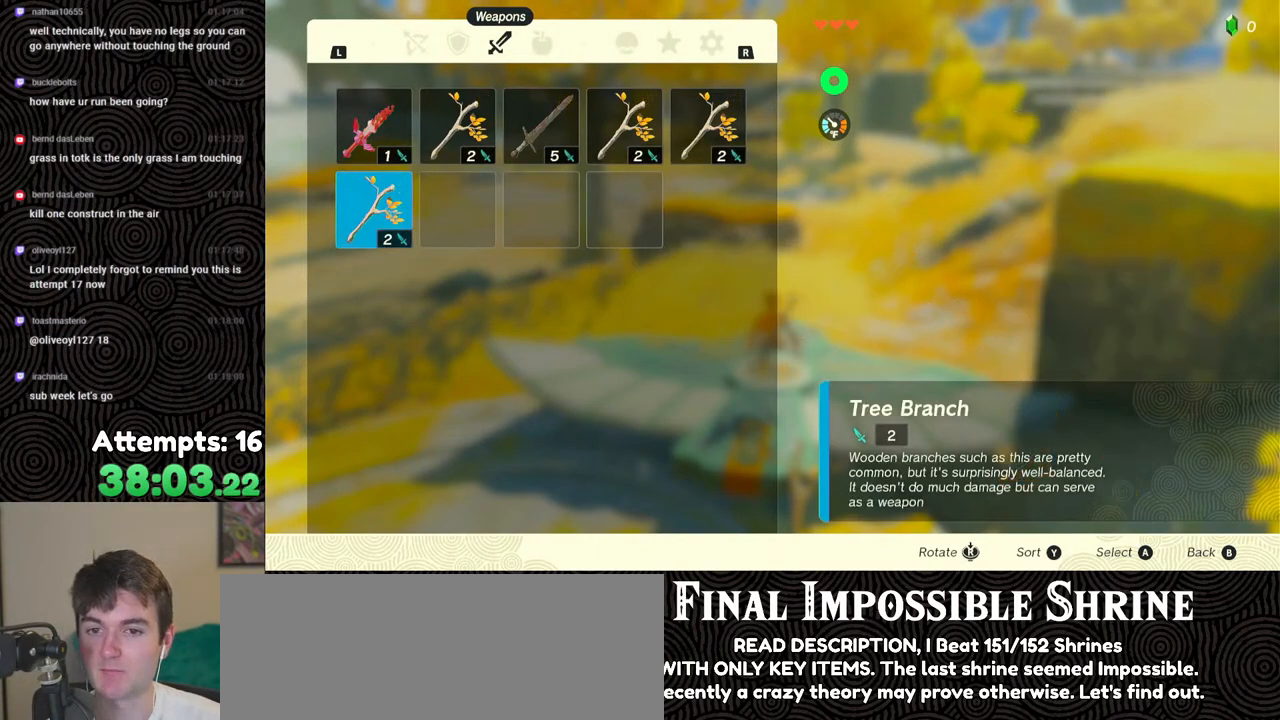
{"buttons": [], "left_stick": "center", "right_stick": "center", "events": [[133, "START", "up"], [400, "A", "down"], [500, "A", "up"]]}
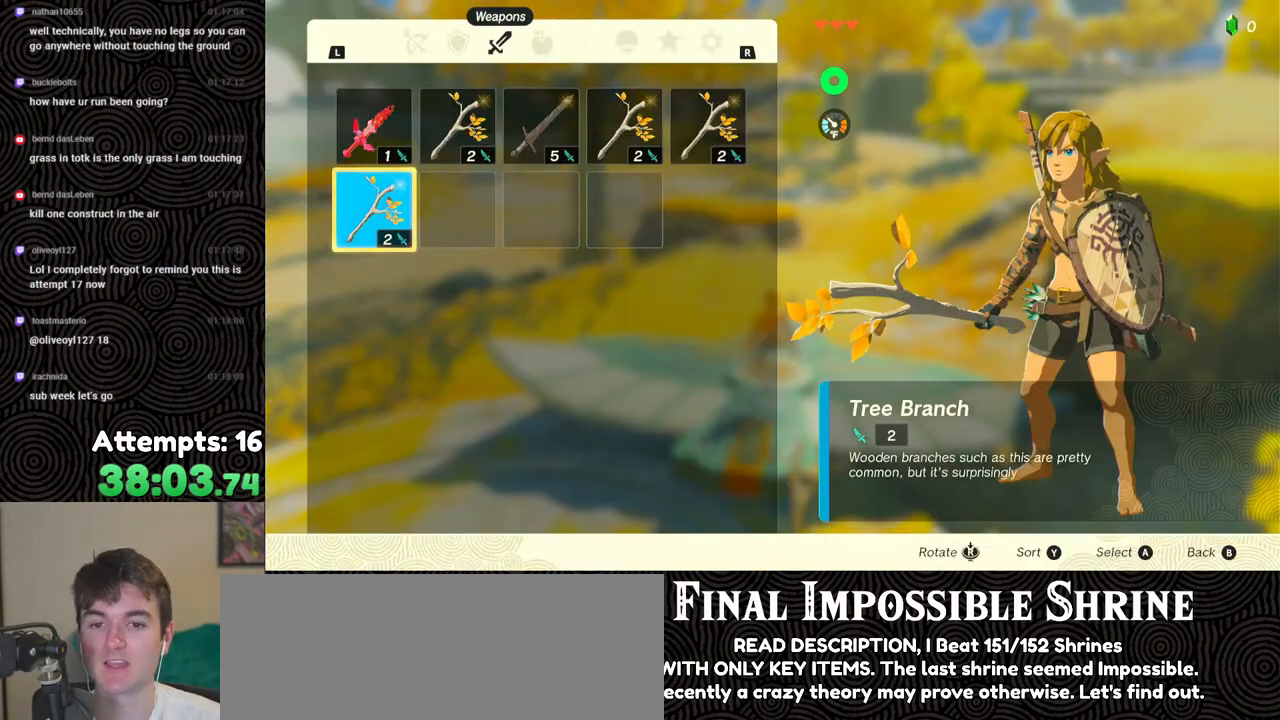
{"buttons": [], "left_stick": "down", "right_stick": "center", "events": [[33, "DPAD_DOWN", "down"], [100, "A", "down"], [100, "DPAD_DOWN", "up"], [200, "A", "up"], [283, "B", "down"], [367, "B", "up"], [433, "left_stick", "down"]]}
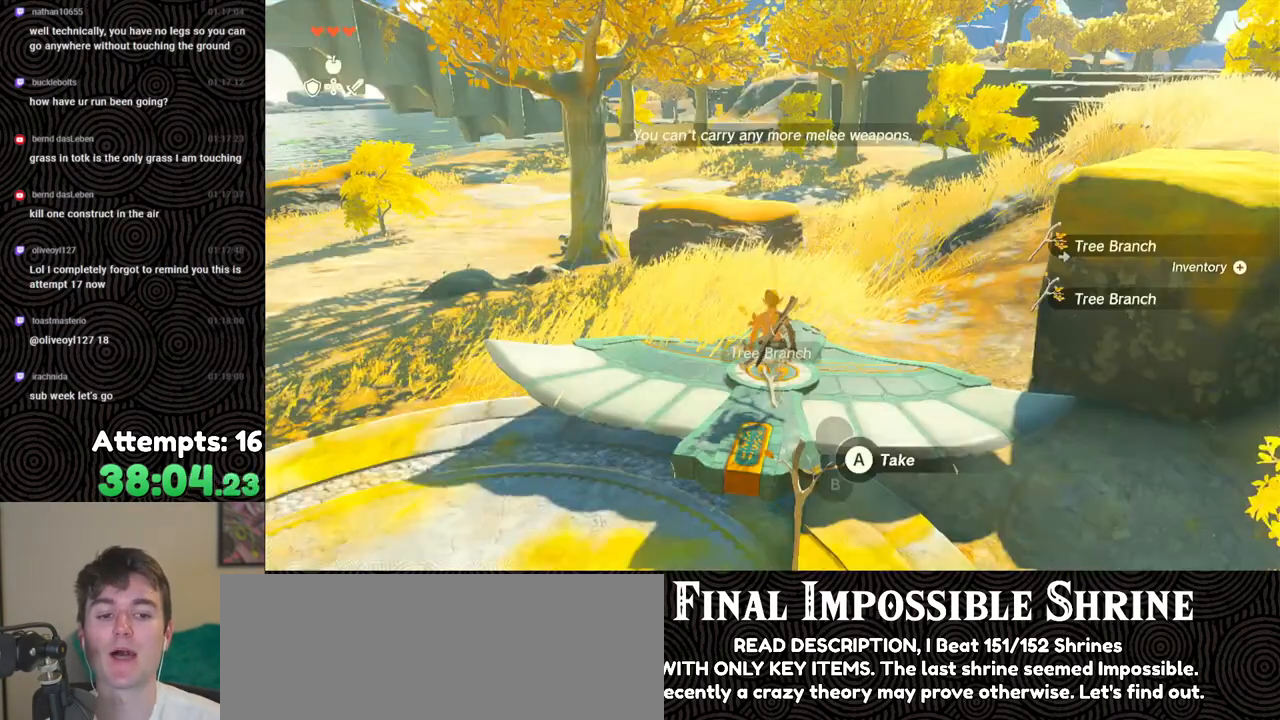
{"buttons": ["A"], "left_stick": "up", "right_stick": "center", "events": [[17, "A", "down"], [17, "left_stick", "center"], [100, "A", "up"], [150, "A", "down"], [250, "A", "up"], [300, "A", "down"], [383, "A", "up"], [433, "A", "down"], [433, "left_stick", "up"]]}
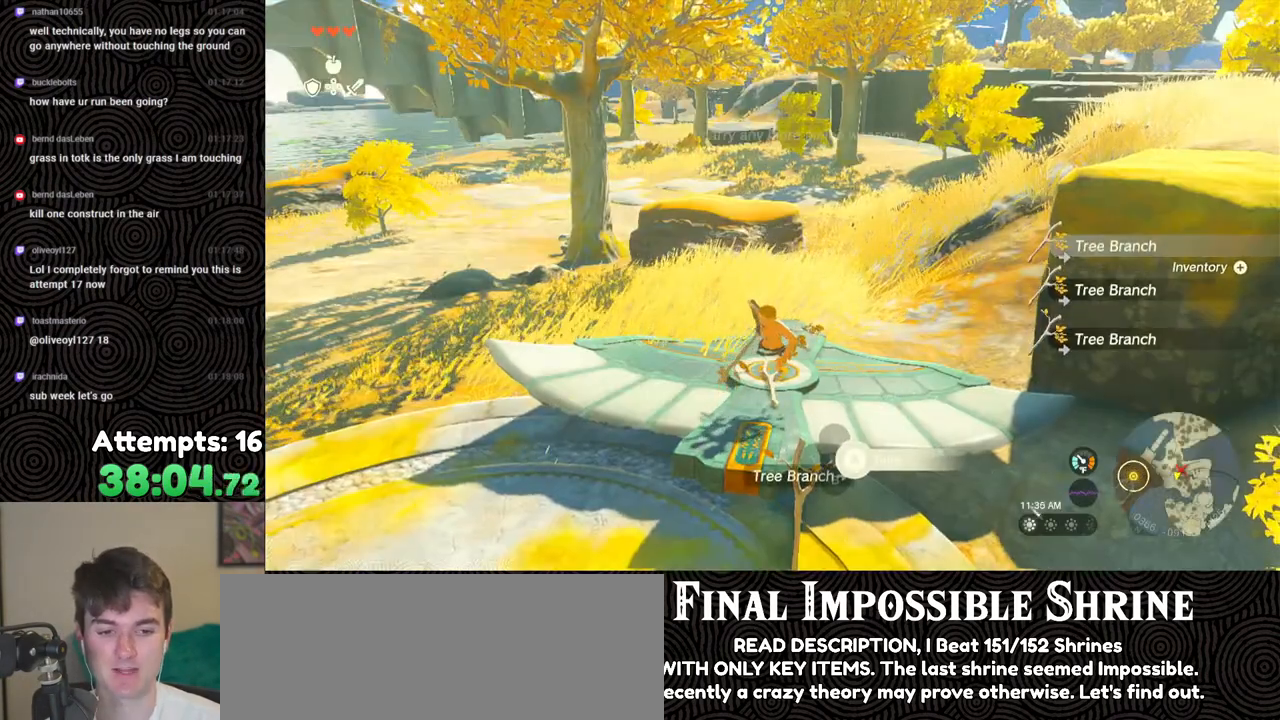
{"buttons": [], "left_stick": "center", "right_stick": "center", "events": [[17, "A", "up"], [17, "left_stick", "center"], [250, "START", "down"], [367, "START", "up"]]}
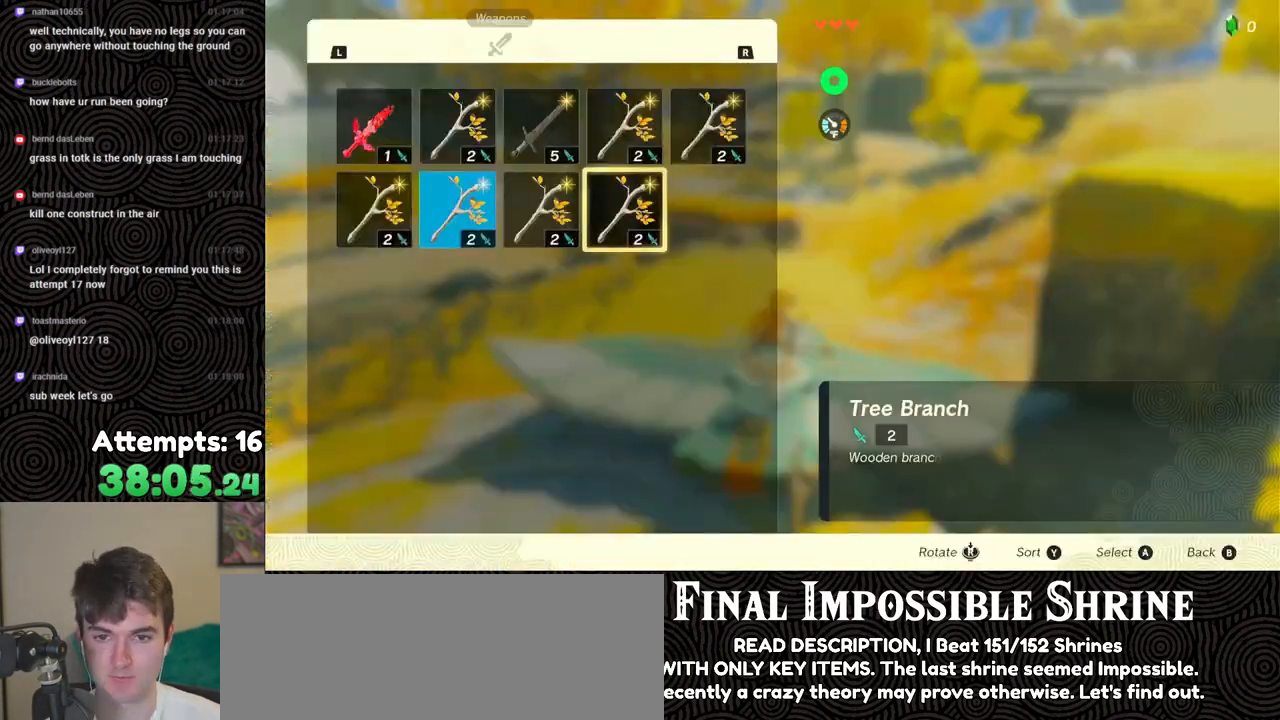
{"buttons": ["A"], "left_stick": "center", "right_stick": "center", "events": [[300, "A", "down"], [367, "DPAD_DOWN", "down"], [383, "A", "up"], [467, "DPAD_DOWN", "up"], [500, "A", "down"]]}
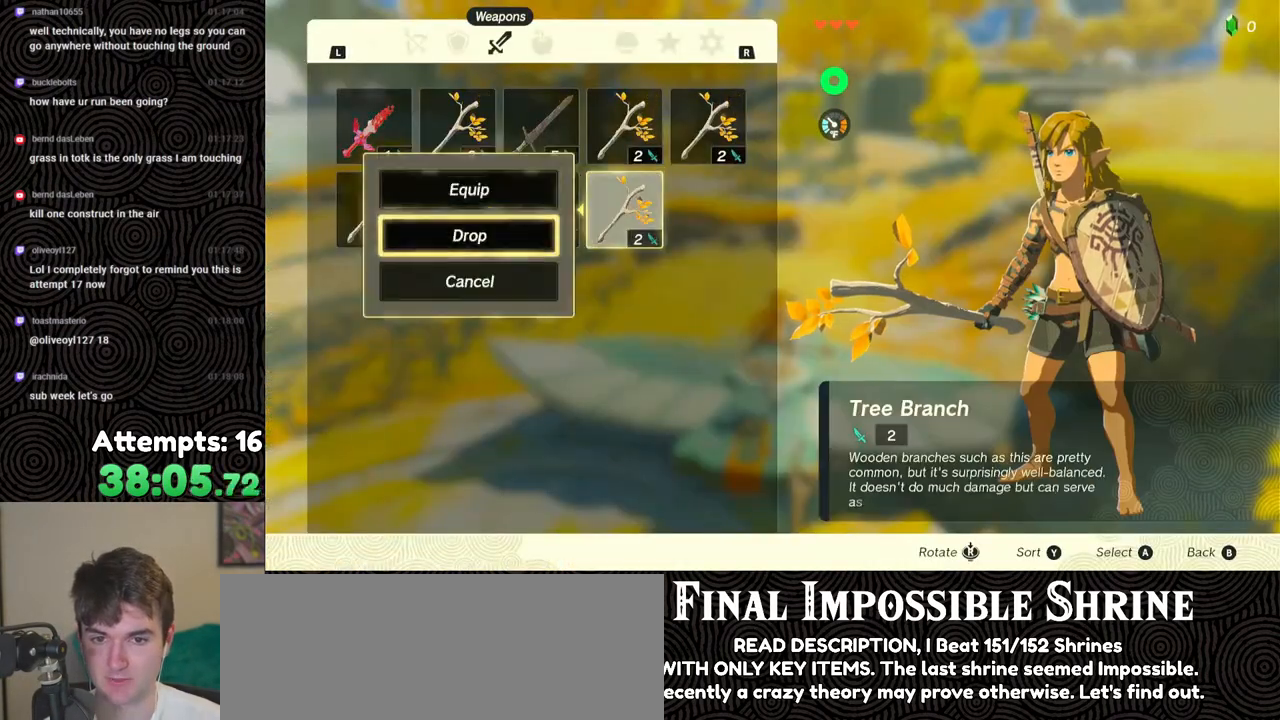
{"buttons": ["DPAD_LEFT"], "left_stick": "center", "right_stick": "center", "events": [[83, "A", "up"], [100, "DPAD_LEFT", "down"], [200, "A", "down"], [200, "DPAD_LEFT", "up"], [267, "A", "up"], [300, "DPAD_DOWN", "down"], [400, "A", "down"], [400, "DPAD_DOWN", "up"], [483, "A", "up"], [500, "DPAD_LEFT", "down"]]}
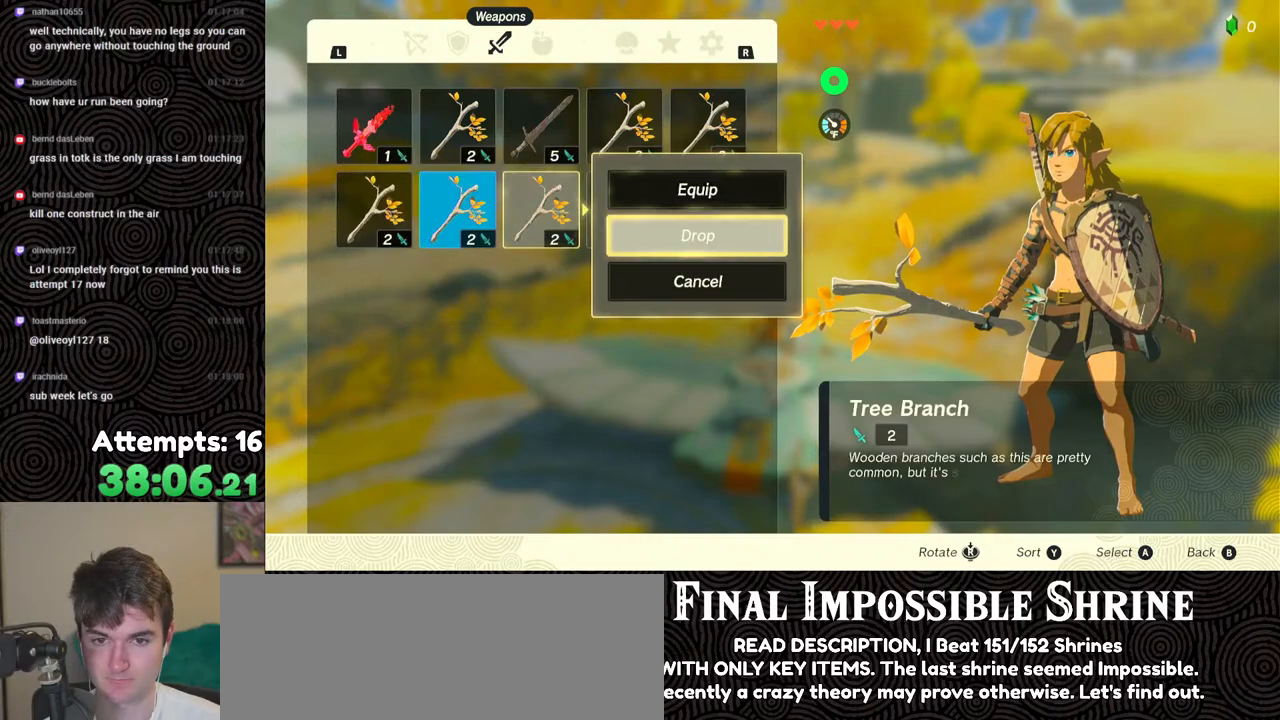
{"buttons": [], "left_stick": "center", "right_stick": "center", "events": [[83, "DPAD_LEFT", "up"], [133, "DPAD_LEFT", "down"], [233, "DPAD_LEFT", "up"]]}
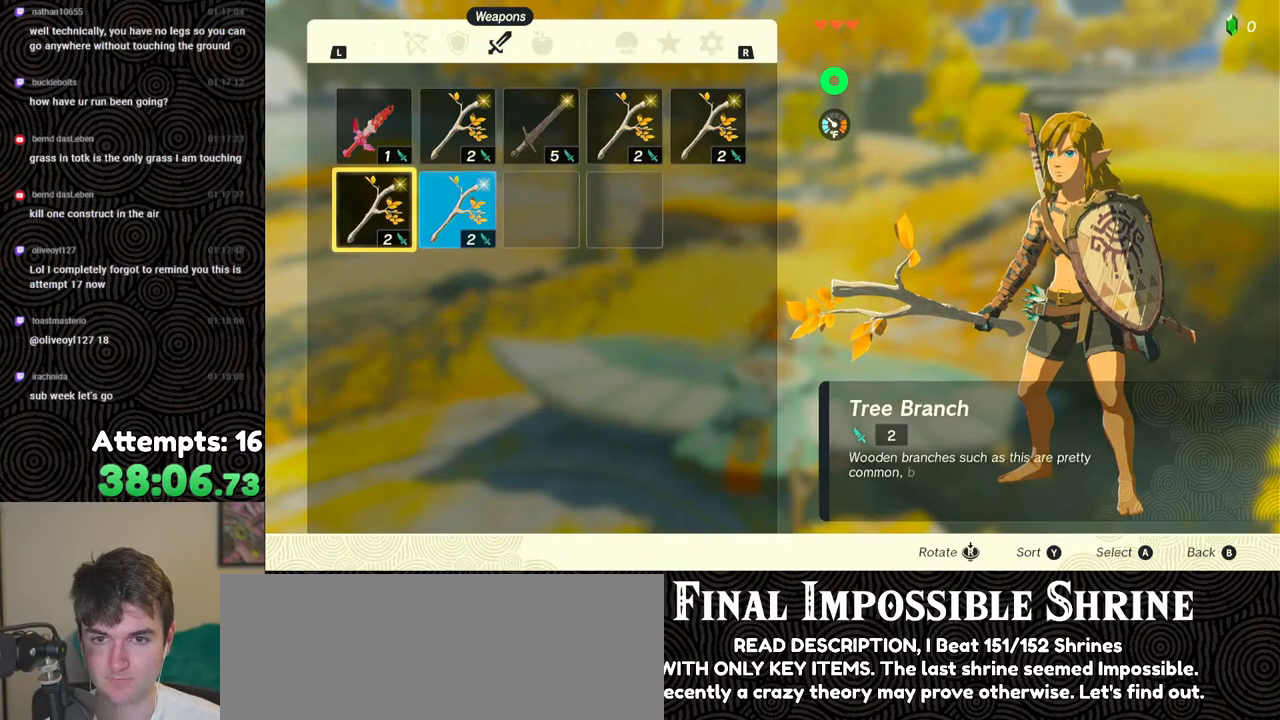
{"buttons": [], "left_stick": "center", "right_stick": "center", "events": [[100, "L1", "down"], [200, "L1", "up"], [250, "L1", "down"], [333, "L1", "up"]]}
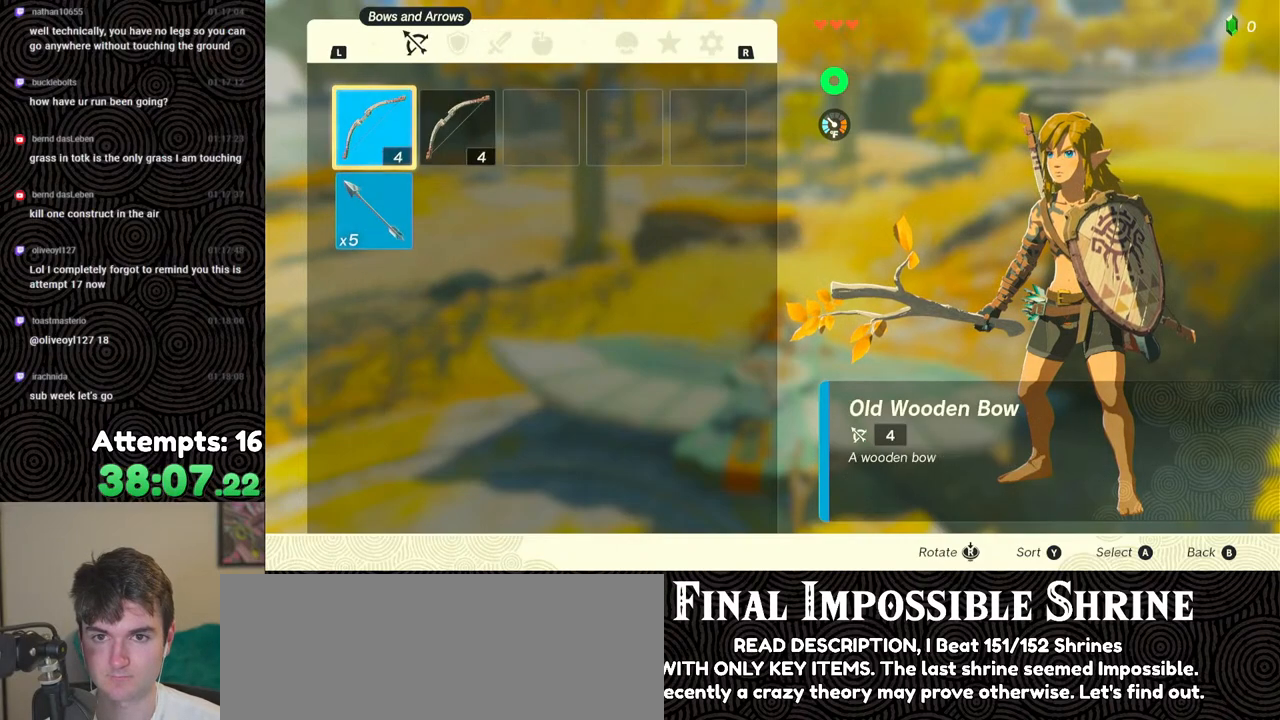
{"buttons": ["A"], "left_stick": "center", "right_stick": "center", "events": [[350, "A", "down"], [433, "A", "up"], [500, "A", "down"]]}
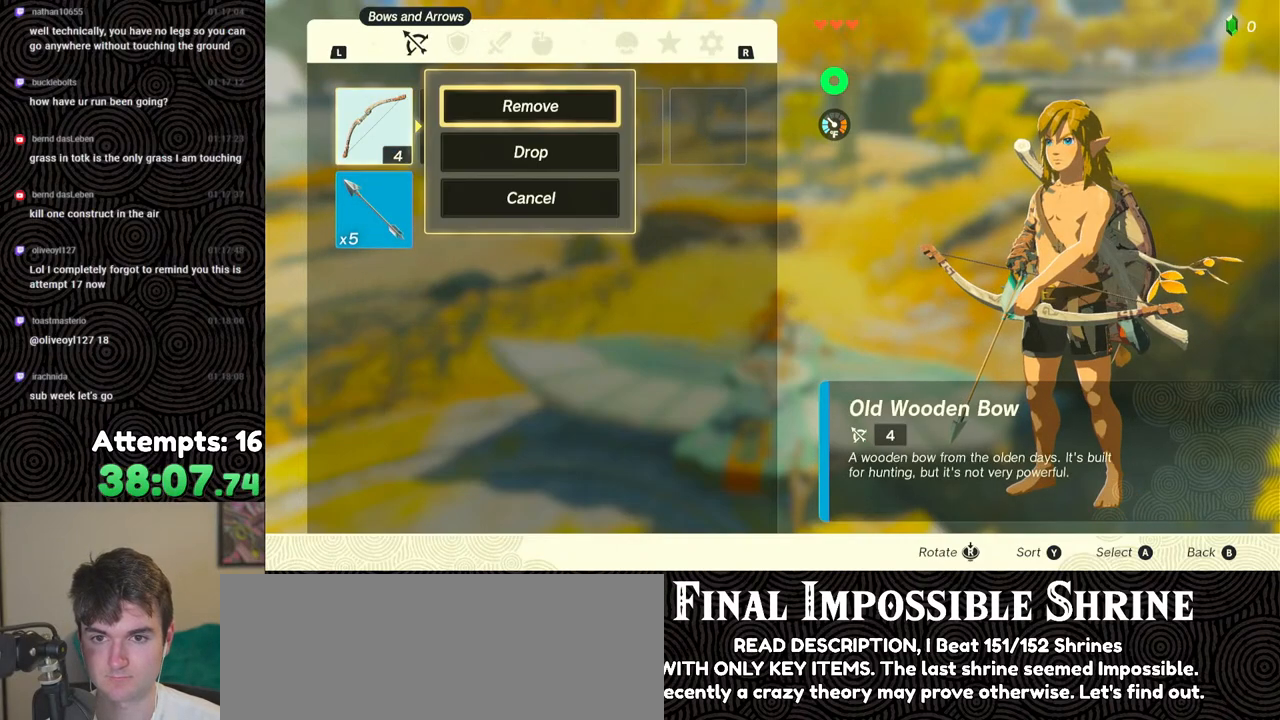
{"buttons": ["A"], "left_stick": "down", "right_stick": "center", "events": [[67, "A", "up"], [167, "B", "down"], [233, "B", "up"], [433, "left_stick", "down"], [450, "A", "down"]]}
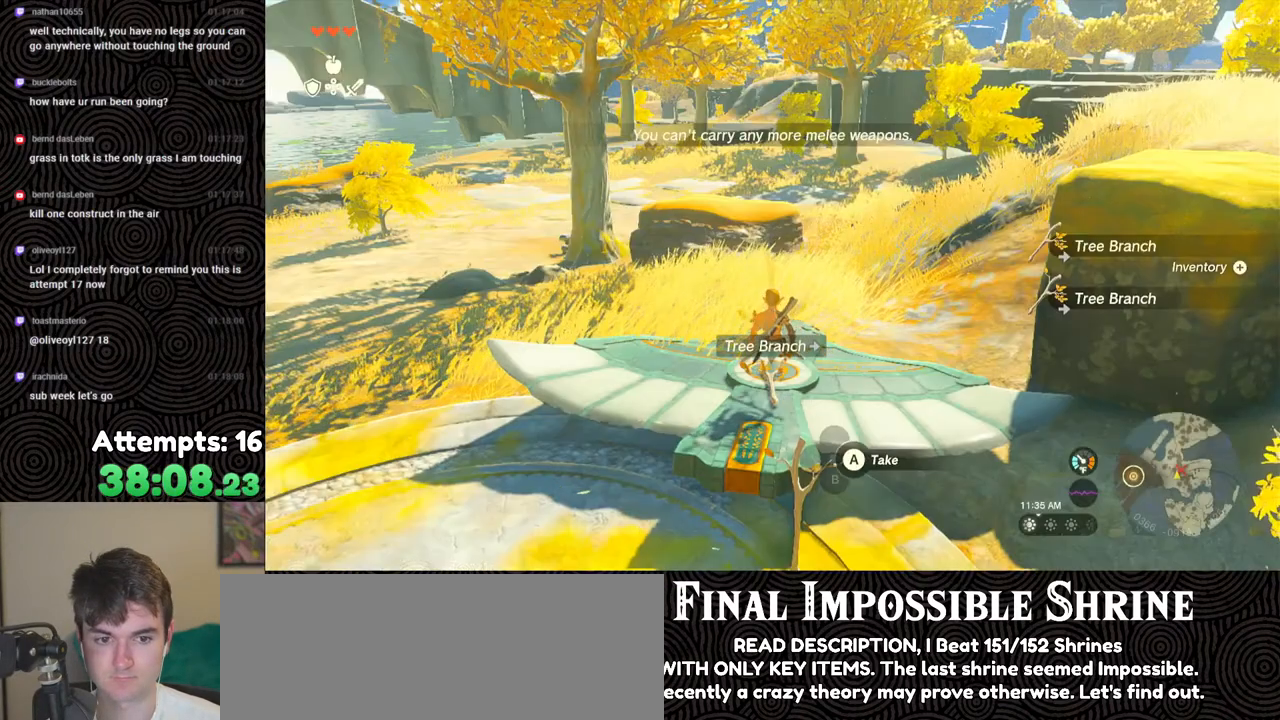
{"buttons": ["START"], "left_stick": "center", "right_stick": "center", "events": [[17, "A", "up"], [50, "left_stick", "center"], [83, "A", "down"], [133, "A", "up"], [200, "A", "down"], [283, "A", "up"], [283, "left_stick", "up"], [383, "left_stick", "center"], [450, "START", "down"]]}
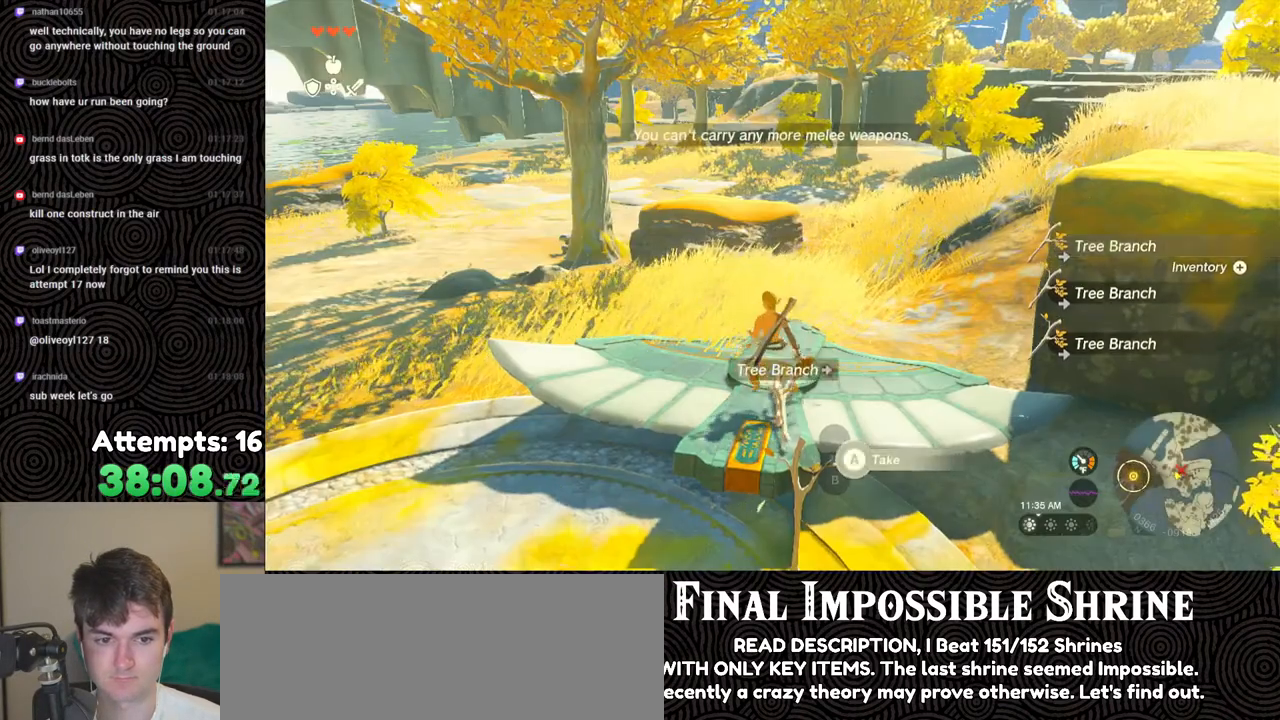
{"buttons": [], "left_stick": "center", "right_stick": "center", "events": [[100, "START", "up"]]}
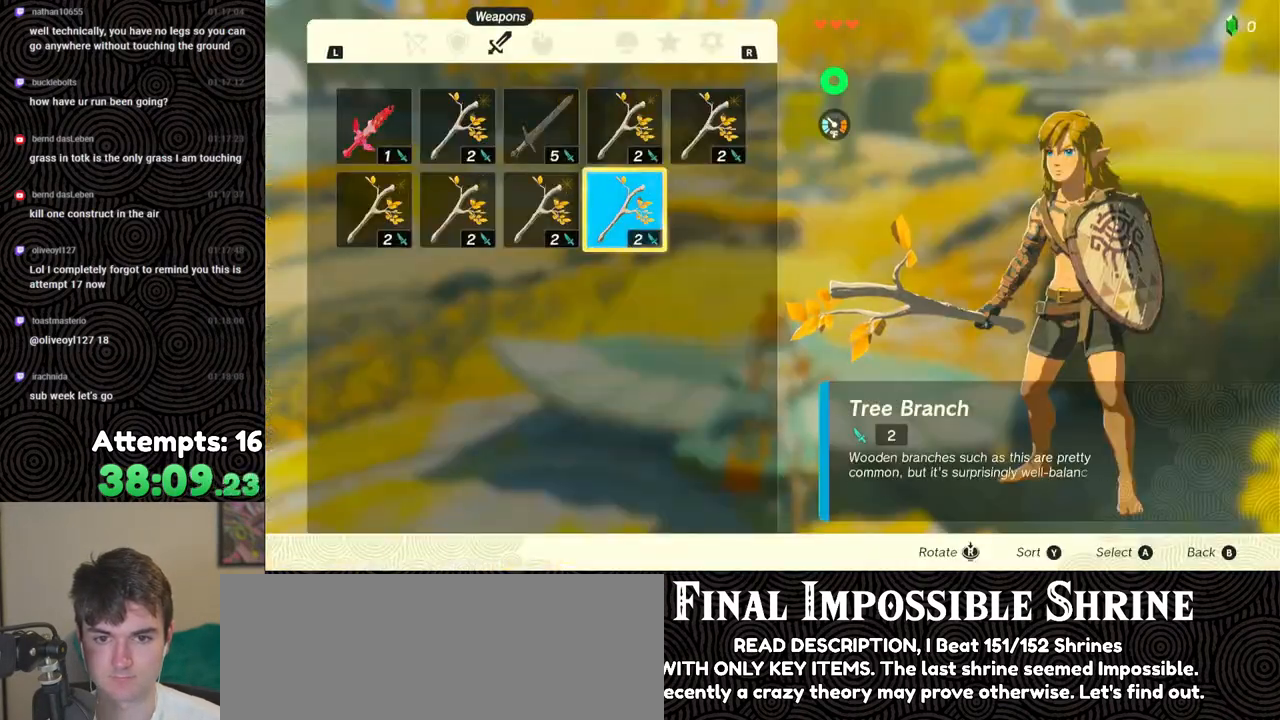
{"buttons": ["DPAD_LEFT"], "left_stick": "center", "right_stick": "center", "events": [[267, "DPAD_LEFT", "down"], [367, "DPAD_LEFT", "up"], [433, "DPAD_LEFT", "down"]]}
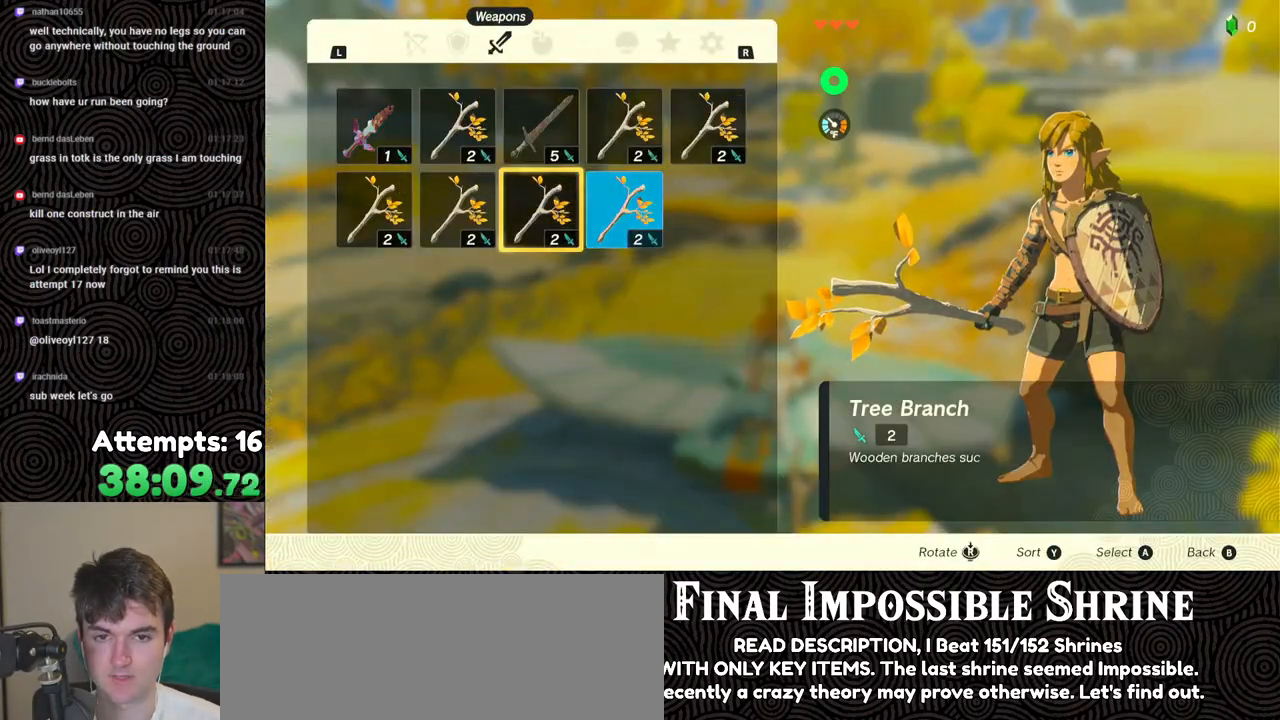
{"buttons": [], "left_stick": "center", "right_stick": "center", "events": [[67, "DPAD_LEFT", "up"]]}
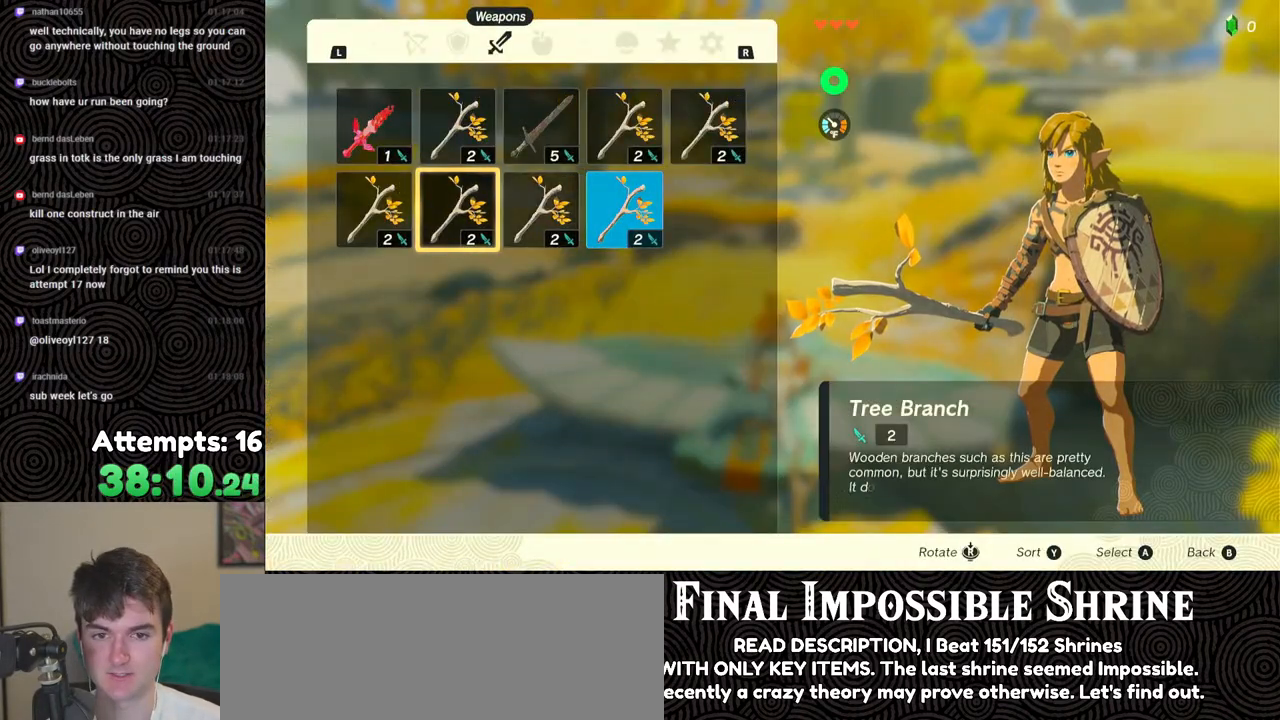
{"buttons": ["DPAD_DOWN"], "left_stick": "center", "right_stick": "center", "events": [[383, "A", "down"], [483, "A", "up"], [483, "DPAD_DOWN", "down"]]}